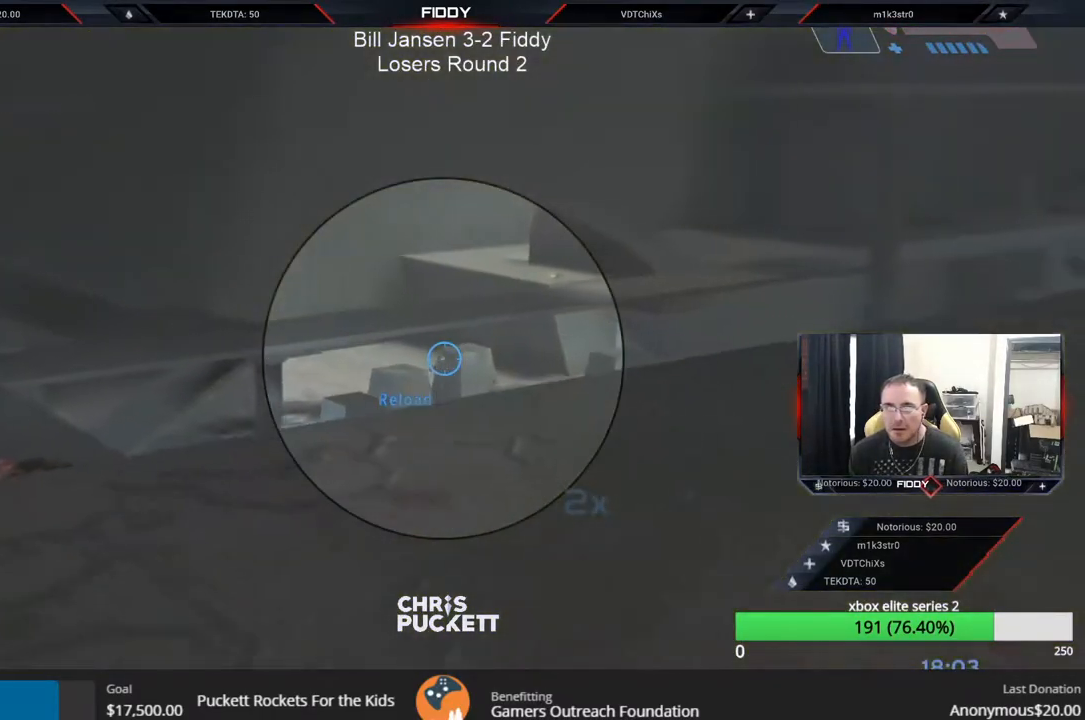
Gameplay with a controller (Xbox layout); each line is a JSON object with the inputs held at the frame after it. "events" lists button and stick changes between this image and that frame as [ms after this image, input, new state], when the widget could be followed in between.
{"buttons": [], "left_stick": "center", "right_stick": "down-right", "events": [[17, "left_stick", "down-left"], [233, "R2", "down"], [267, "left_stick", "center"], [417, "R2", "up"], [467, "right_stick", "down-right"]]}
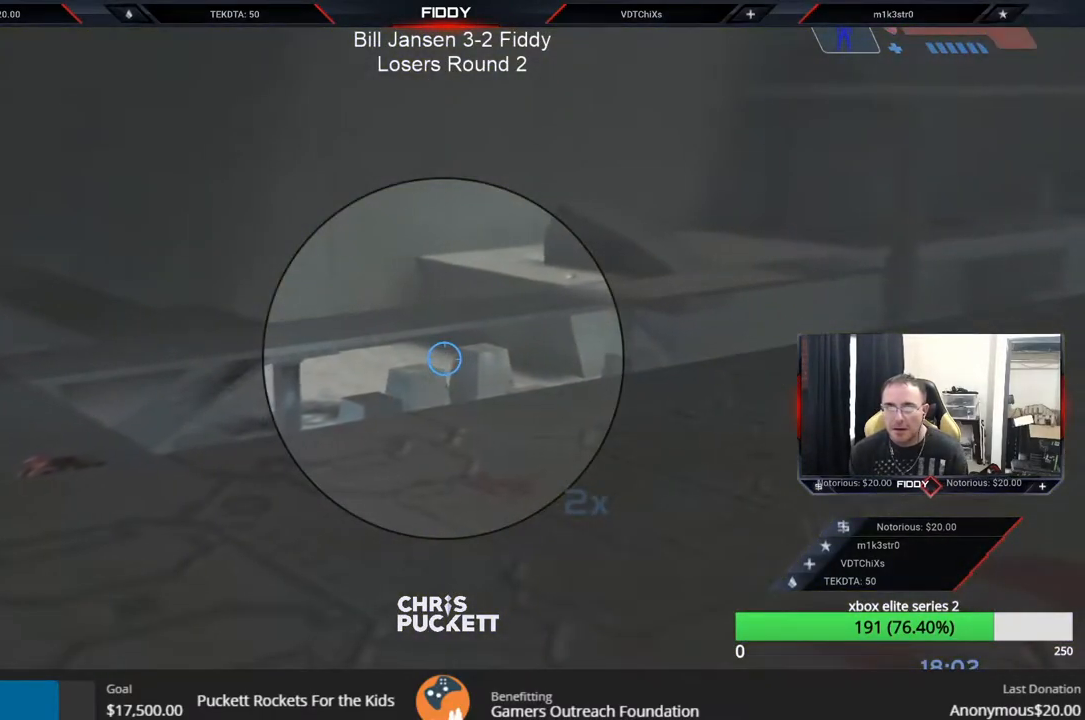
{"buttons": [], "left_stick": "right", "right_stick": "center", "events": [[117, "R2", "down"], [117, "right_stick", "center"], [283, "R2", "up"], [283, "left_stick", "right"]]}
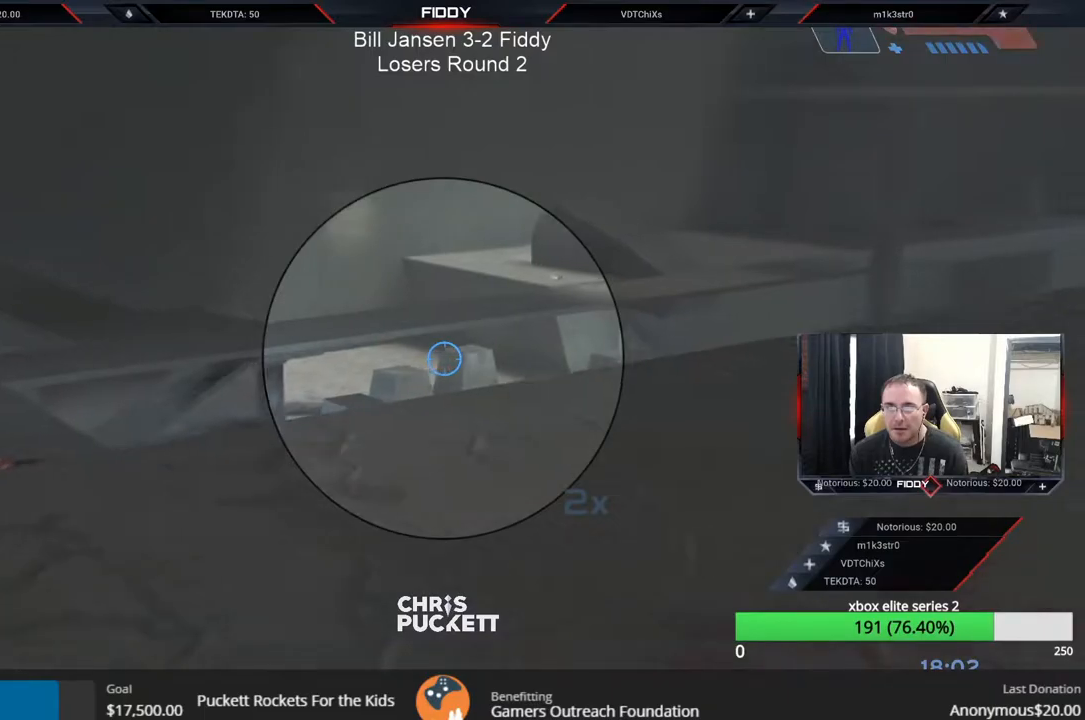
{"buttons": [], "left_stick": "right", "right_stick": "up-left", "events": [[17, "X", "down"], [83, "X", "up"], [450, "right_stick", "up-left"]]}
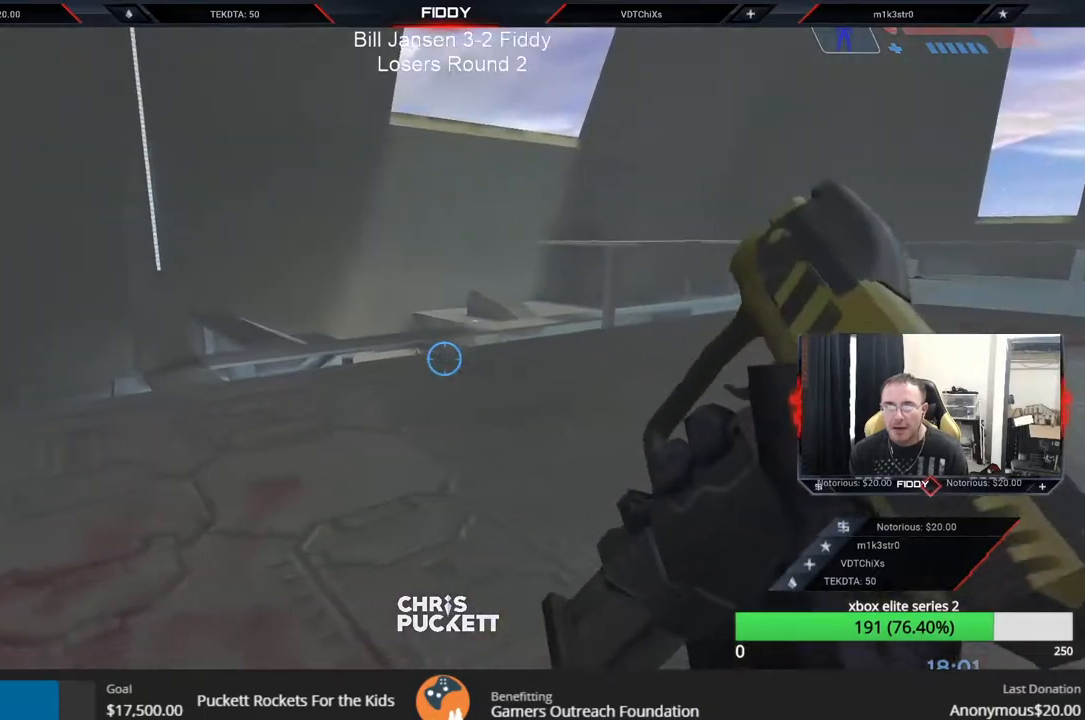
{"buttons": [], "left_stick": "right", "right_stick": "center", "events": [[183, "right_stick", "left"], [467, "right_stick", "center"]]}
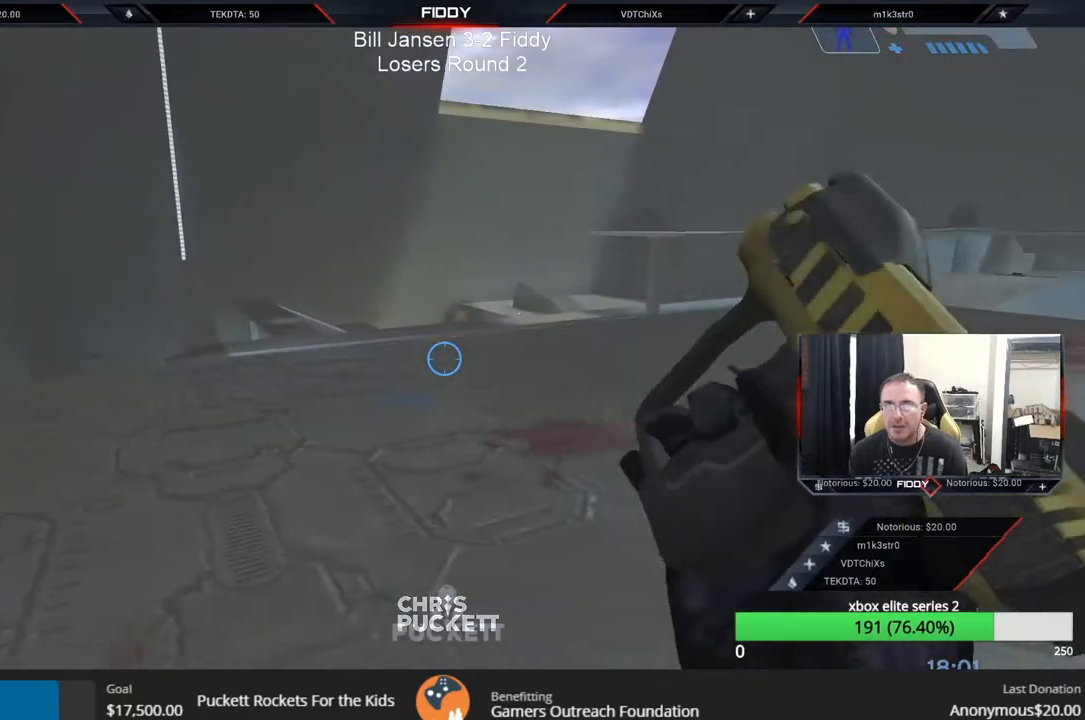
{"buttons": [], "left_stick": "up-right", "right_stick": "center", "events": [[83, "L3", "down"], [317, "L3", "up"], [317, "left_stick", "up-right"]]}
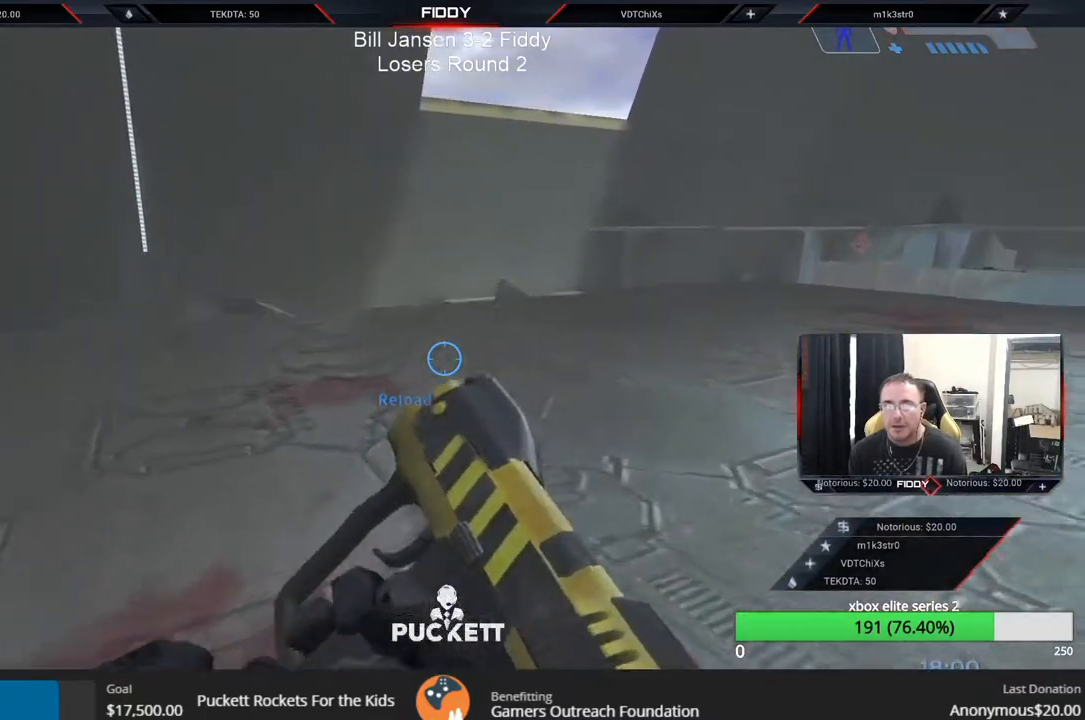
{"buttons": [], "left_stick": "up-right", "right_stick": "left", "events": [[333, "right_stick", "left"]]}
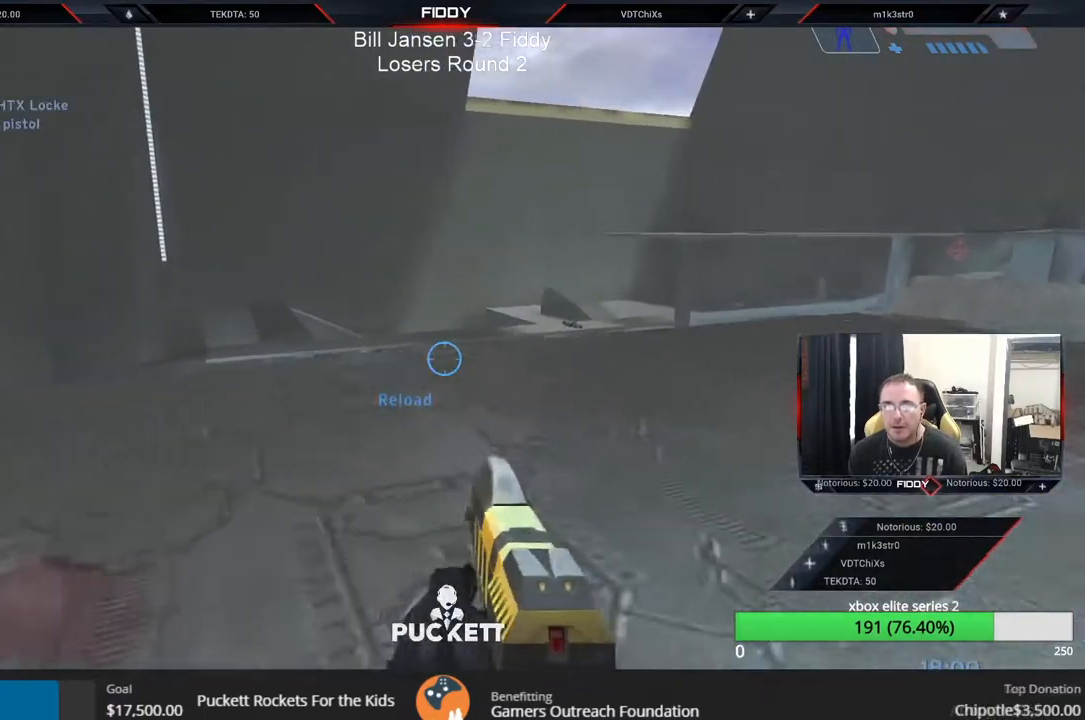
{"buttons": ["R2"], "left_stick": "up-right", "right_stick": "up", "events": [[100, "right_stick", "center"], [133, "R3", "down"], [217, "R3", "up"], [217, "right_stick", "right"], [383, "R3", "down"], [433, "R2", "down"], [433, "R3", "up"], [433, "right_stick", "up"]]}
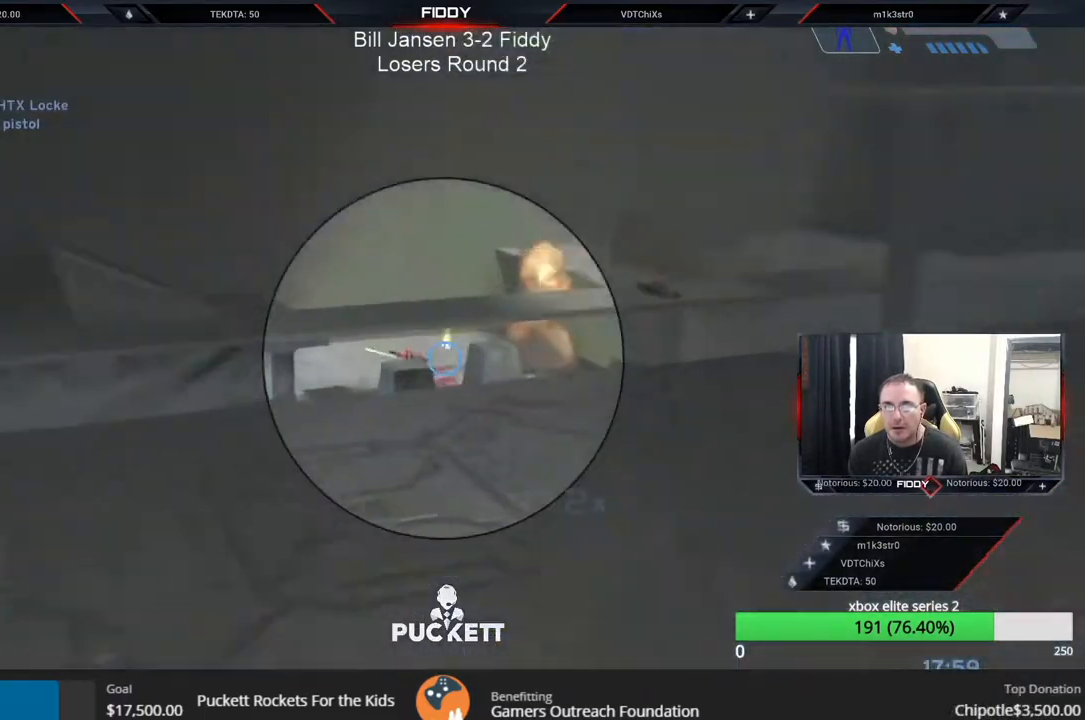
{"buttons": [], "left_stick": "left", "right_stick": "up-left", "events": [[50, "right_stick", "center"], [117, "R2", "up"], [150, "right_stick", "left"], [267, "R3", "down"], [283, "right_stick", "center"], [300, "left_stick", "down-right"], [383, "R3", "up"], [400, "left_stick", "left"], [400, "right_stick", "up-left"]]}
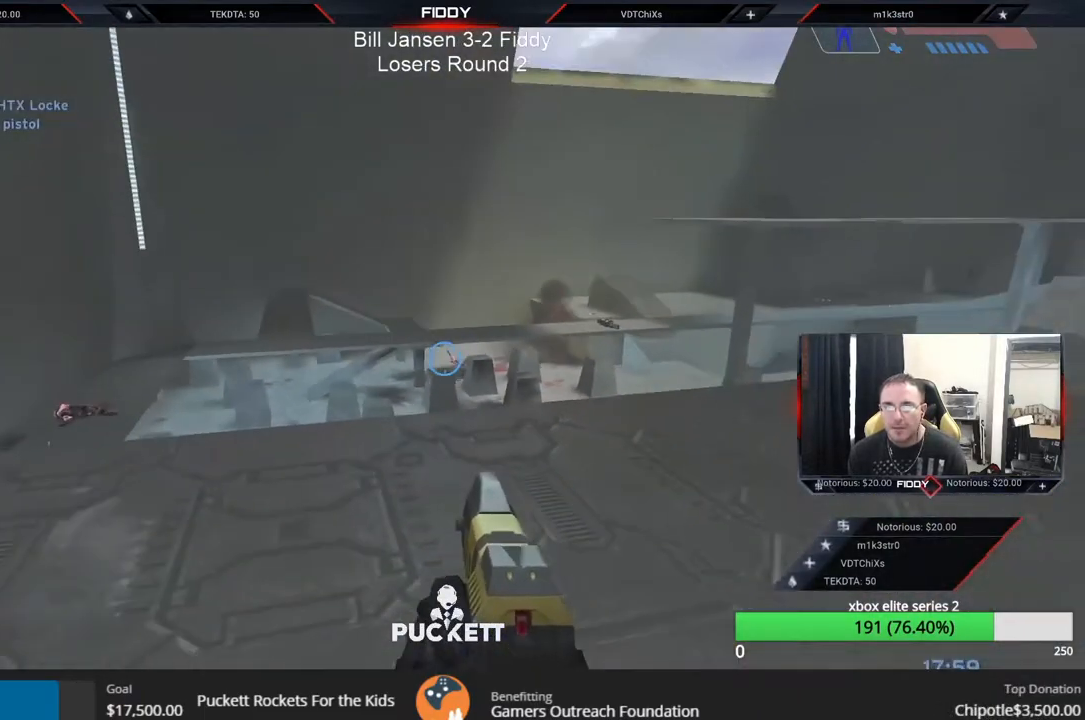
{"buttons": [], "left_stick": "up-left", "right_stick": "up-left", "events": [[83, "left_stick", "up"], [233, "left_stick", "up-left"]]}
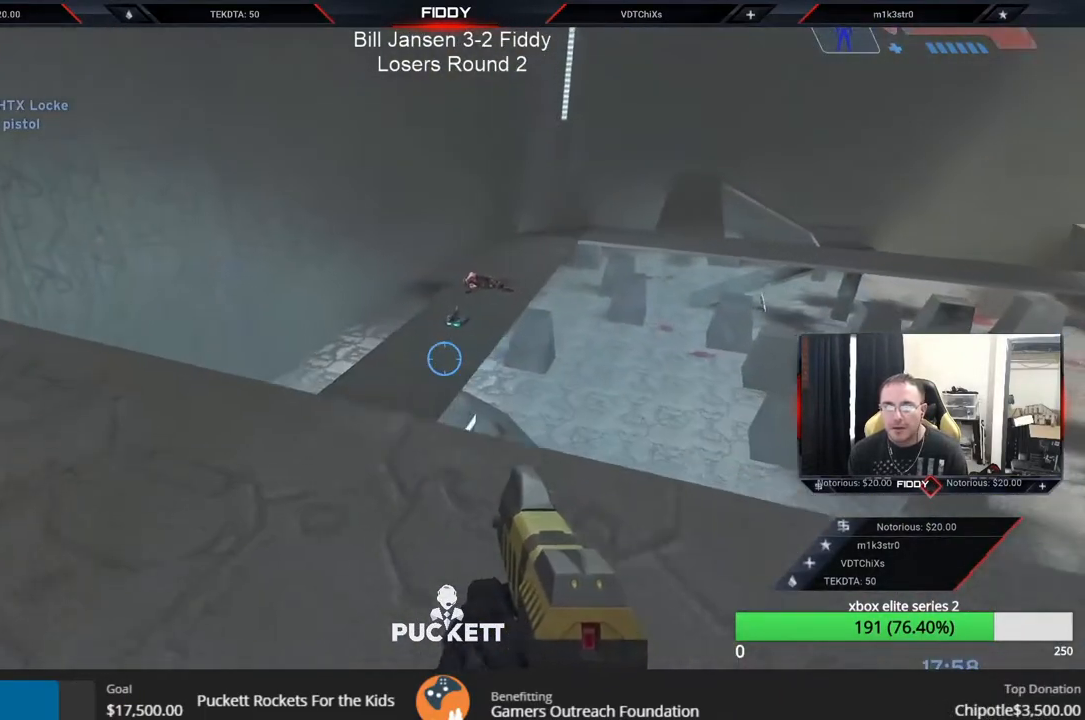
{"buttons": [], "left_stick": "up", "right_stick": "up-left", "events": [[417, "left_stick", "up"]]}
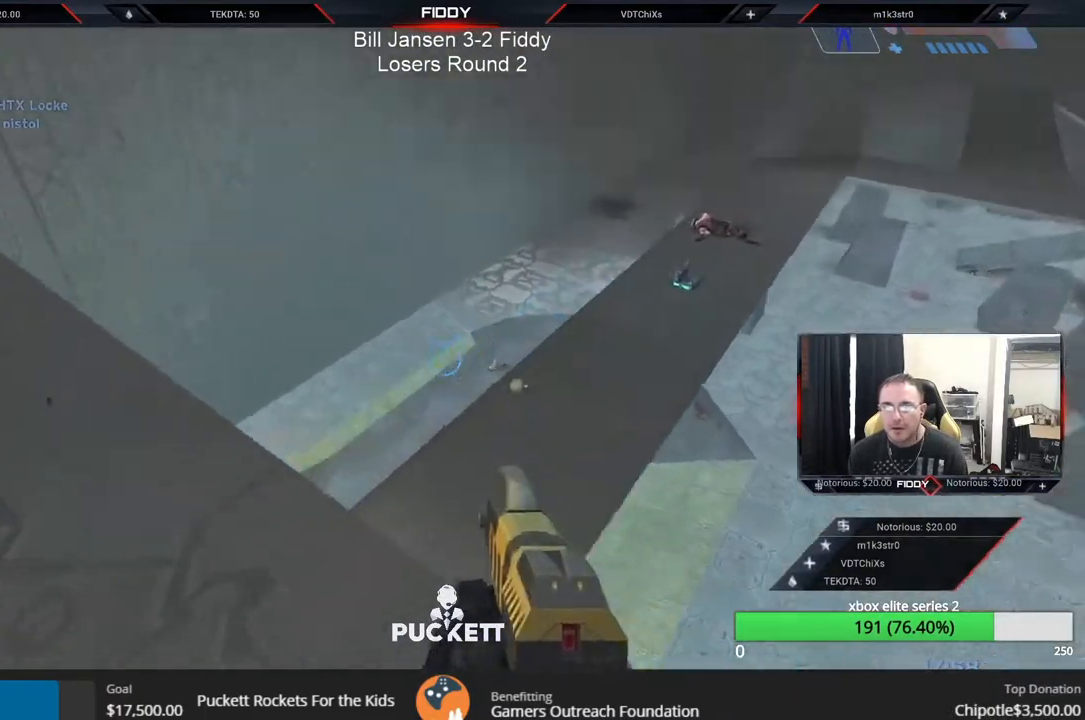
{"buttons": [], "left_stick": "up-right", "right_stick": "left", "events": [[150, "left_stick", "up-right"], [317, "right_stick", "left"]]}
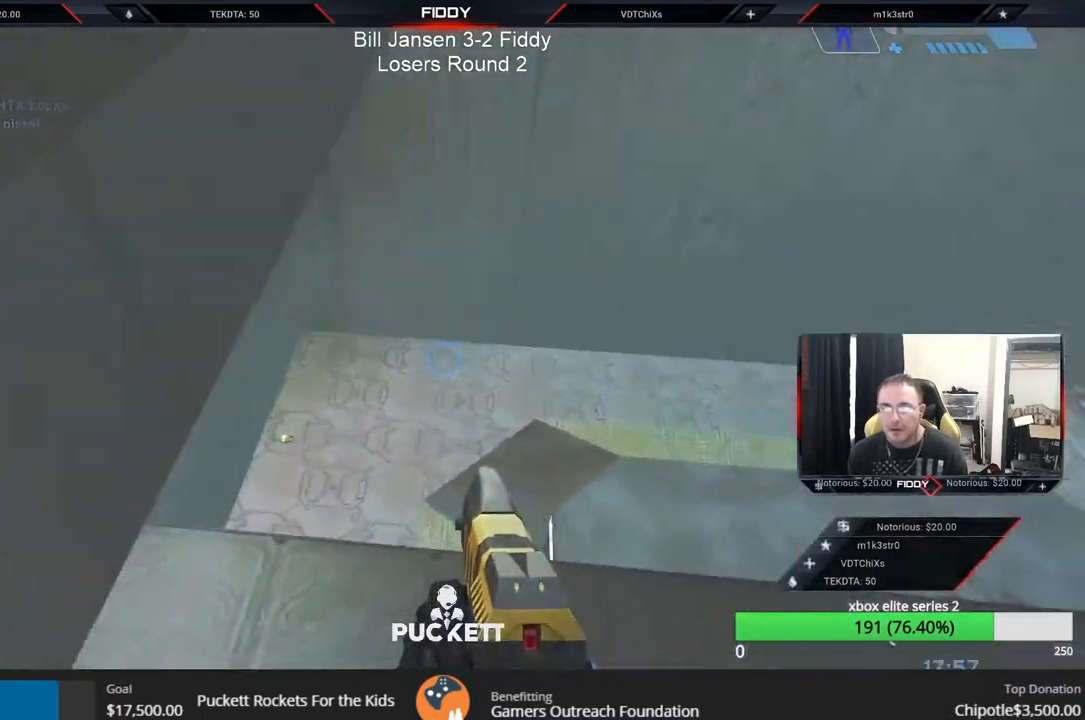
{"buttons": [], "left_stick": "down-right", "right_stick": "down-left", "events": [[33, "left_stick", "right"], [167, "right_stick", "down-left"], [267, "left_stick", "down-right"]]}
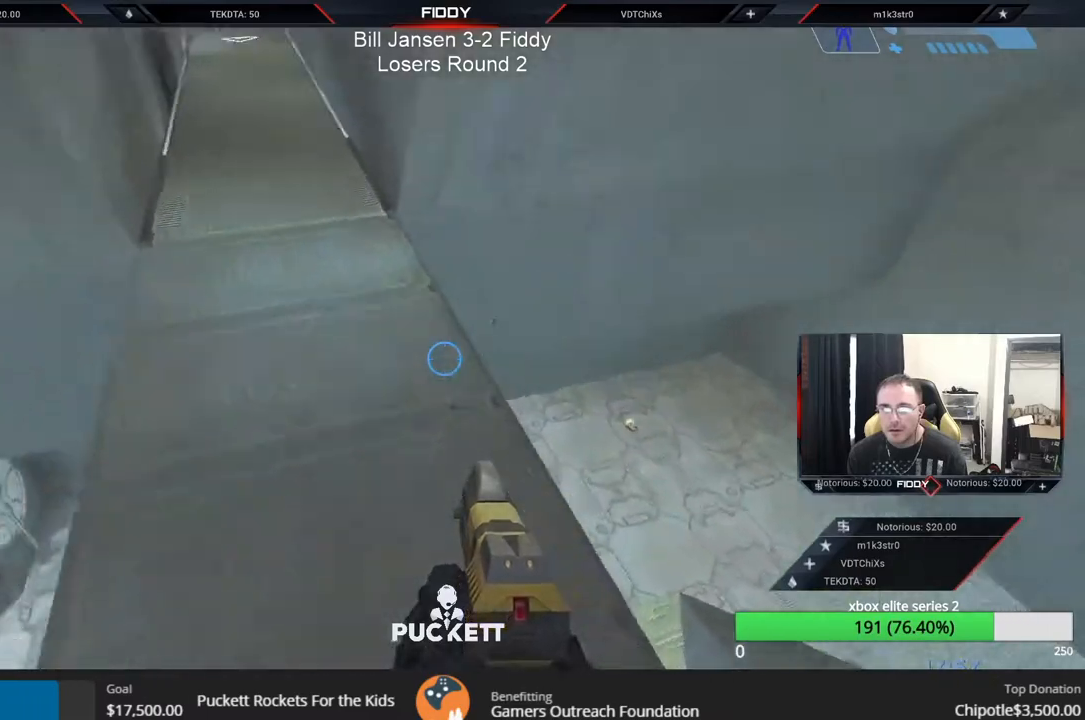
{"buttons": ["R2"], "left_stick": "down-left", "right_stick": "down-left", "events": [[167, "left_stick", "down-left"], [383, "right_stick", "down"], [483, "right_stick", "down-left"], [500, "R2", "down"]]}
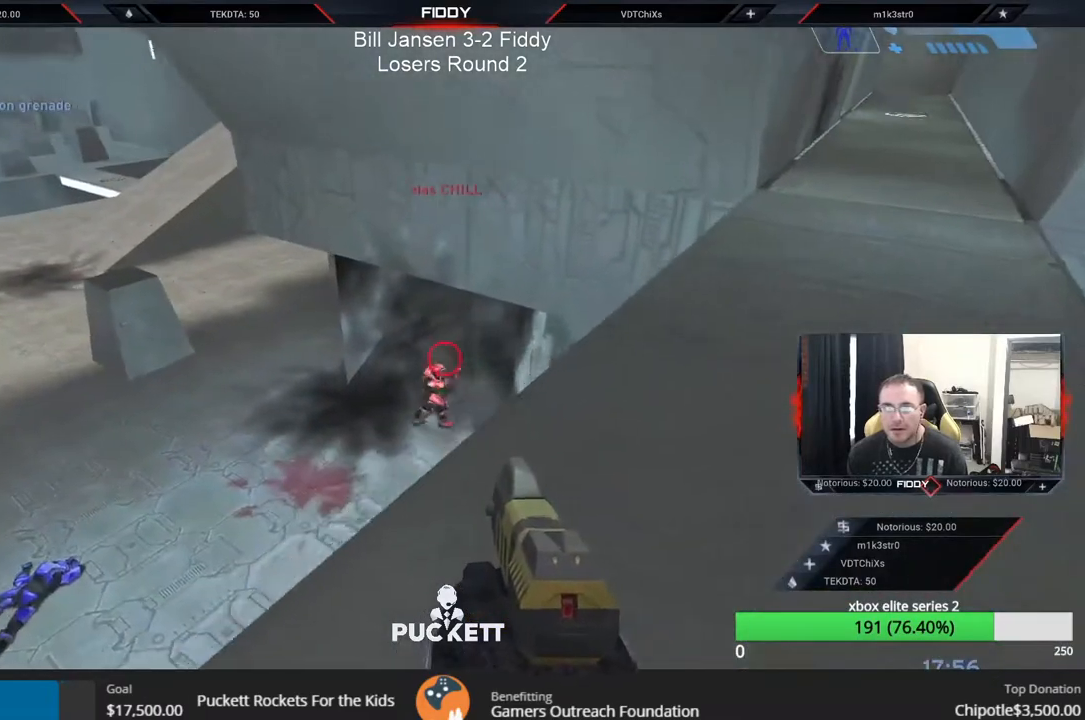
{"buttons": [], "left_stick": "down-left", "right_stick": "center", "events": [[17, "right_stick", "down"], [50, "right_stick", "up"], [150, "R2", "up"], [167, "right_stick", "down-left"], [267, "R2", "down"], [283, "right_stick", "down-right"], [317, "left_stick", "down"], [333, "right_stick", "right"], [417, "left_stick", "down-left"], [433, "R2", "up"], [467, "right_stick", "center"]]}
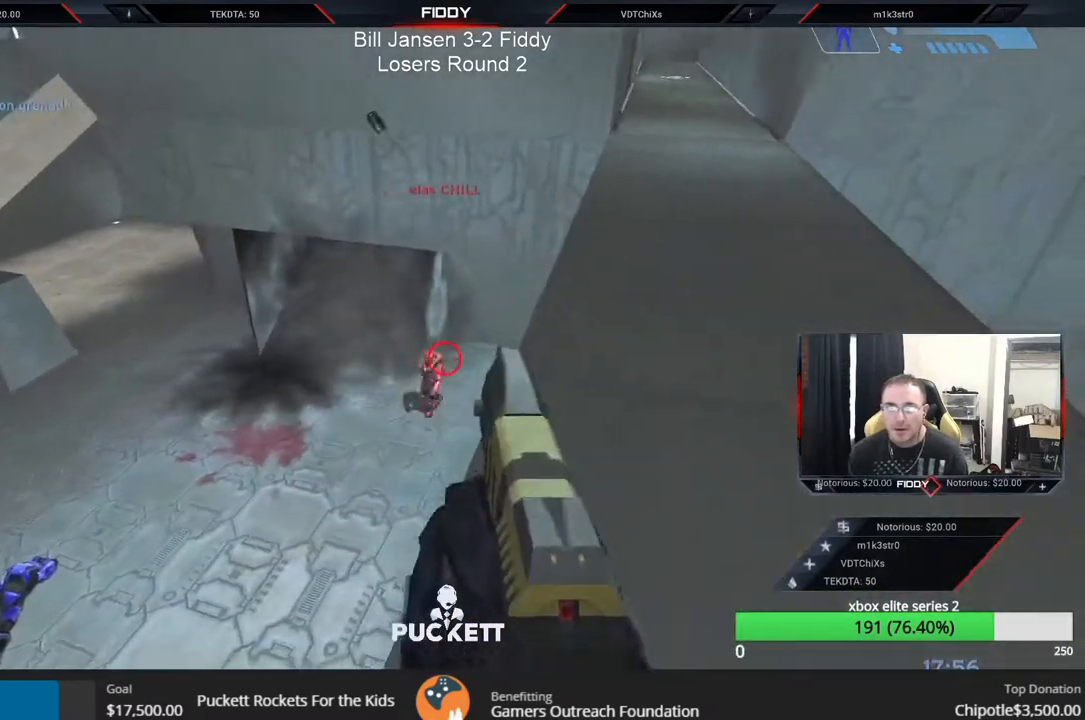
{"buttons": [], "left_stick": "down-left", "right_stick": "down", "events": [[33, "R2", "down"], [83, "right_stick", "up-right"], [183, "R2", "up"], [183, "right_stick", "down"], [267, "left_stick", "down"], [317, "R2", "down"], [367, "right_stick", "down-right"], [383, "left_stick", "down-left"], [467, "right_stick", "down"], [500, "R2", "up"]]}
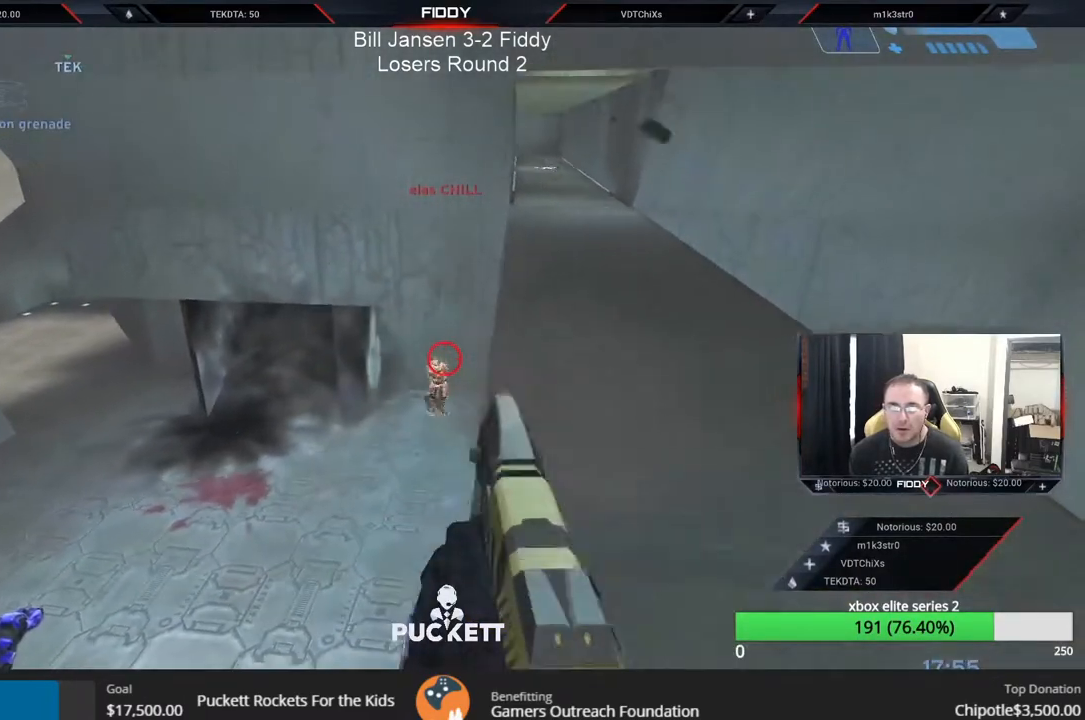
{"buttons": ["R2"], "left_stick": "down-right", "right_stick": "down-left", "events": [[33, "left_stick", "down"], [83, "right_stick", "down-left"], [117, "R2", "down"], [200, "right_stick", "right"], [300, "R2", "up"], [317, "right_stick", "down-right"], [400, "R2", "down"], [417, "right_stick", "down-left"], [450, "left_stick", "down-right"]]}
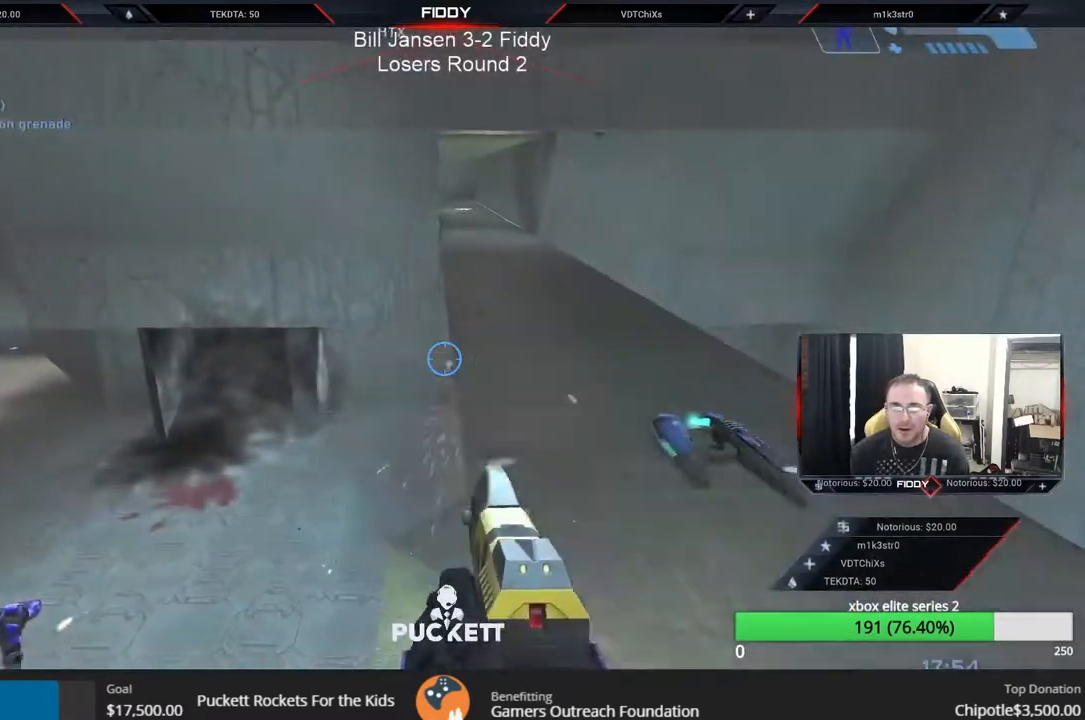
{"buttons": [], "left_stick": "down", "right_stick": "down", "events": [[67, "R2", "up"], [300, "left_stick", "down-left"], [317, "L2", "down"], [417, "left_stick", "down"], [433, "L2", "up"], [433, "right_stick", "center"], [483, "right_stick", "down"]]}
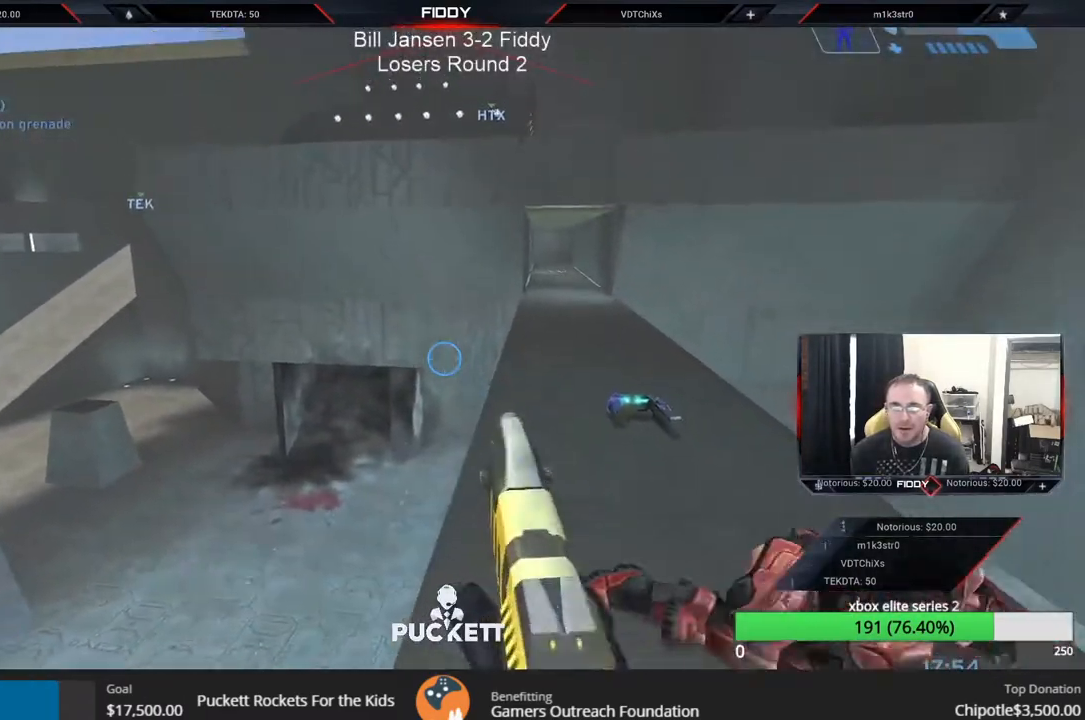
{"buttons": [], "left_stick": "down-left", "right_stick": "center", "events": [[133, "right_stick", "center"], [267, "right_stick", "up"], [333, "left_stick", "down-left"], [500, "right_stick", "center"]]}
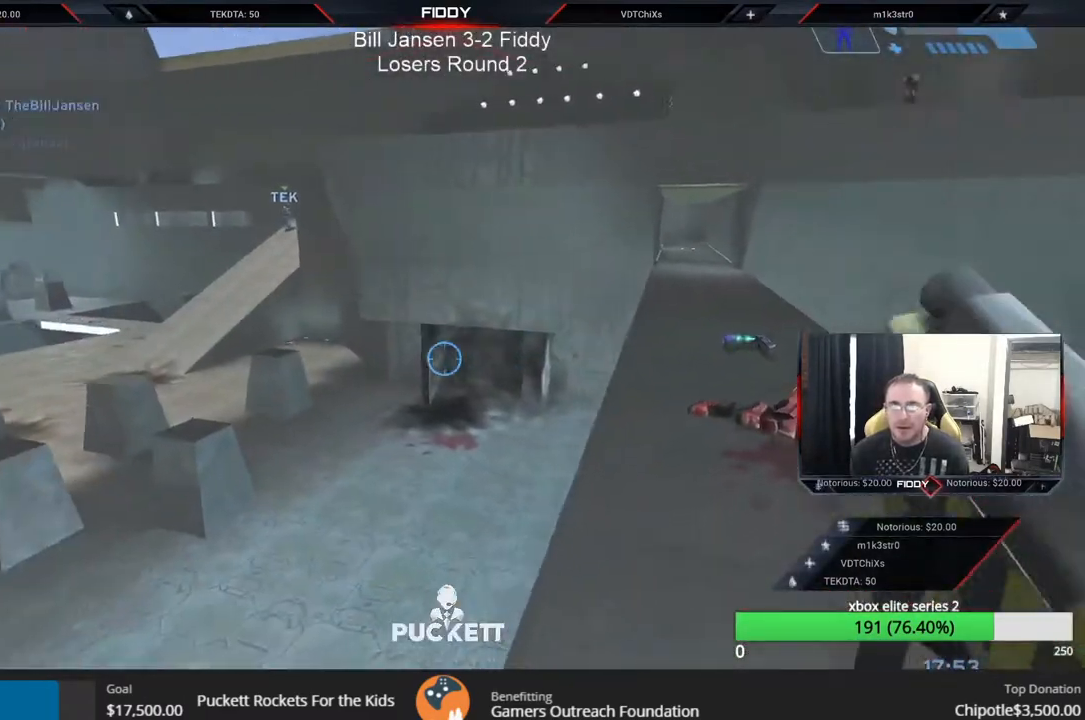
{"buttons": [], "left_stick": "down", "right_stick": "down", "events": [[17, "right_stick", "down-right"], [200, "left_stick", "down-right"], [400, "left_stick", "down"], [433, "right_stick", "down"]]}
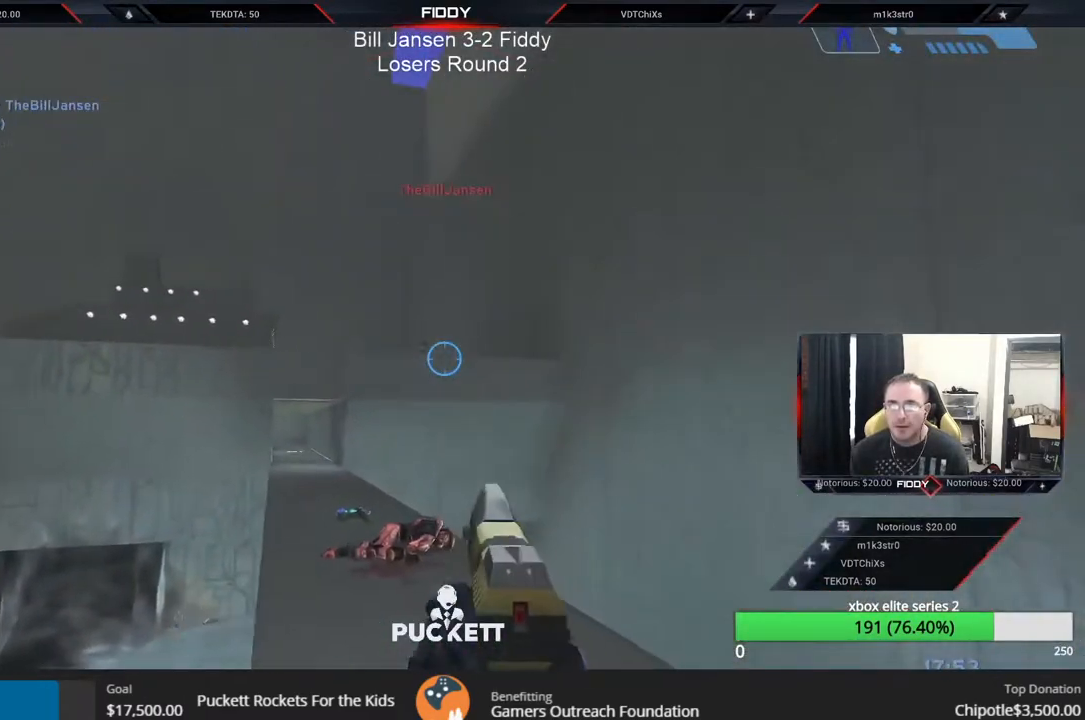
{"buttons": ["A", "R2"], "left_stick": "down-left", "right_stick": "center", "events": [[17, "right_stick", "down-left"], [50, "R2", "down"], [167, "left_stick", "center"], [200, "R2", "up"], [217, "right_stick", "center"], [267, "left_stick", "down"], [300, "R2", "down"], [417, "left_stick", "down-left"], [483, "A", "down"]]}
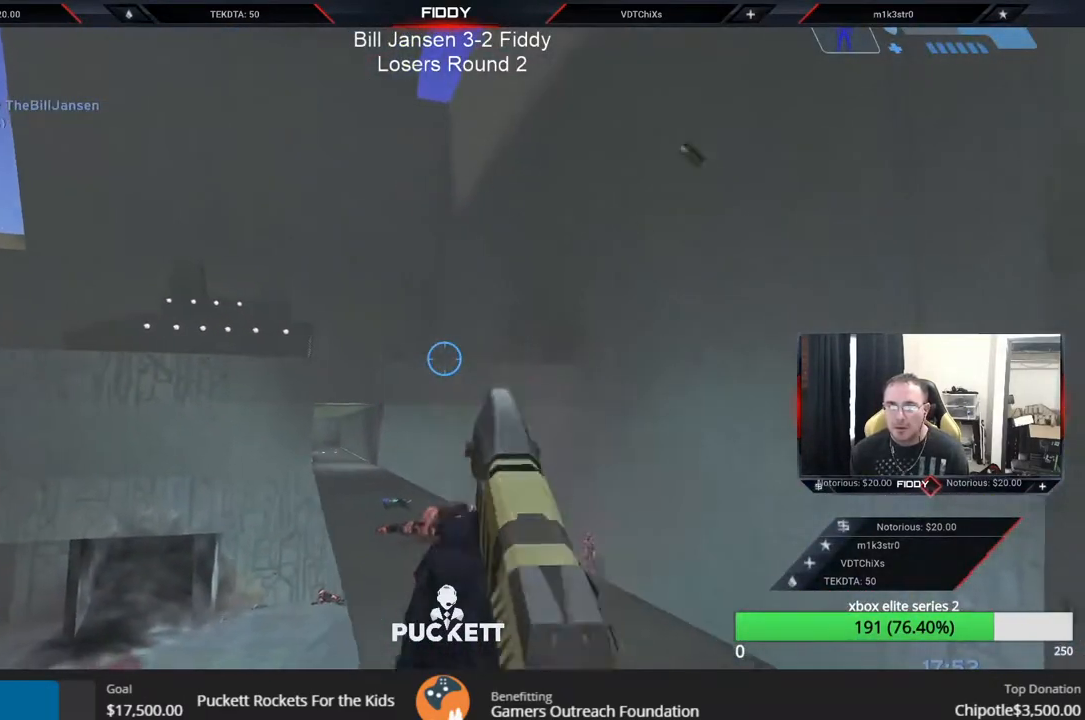
{"buttons": [], "left_stick": "down", "right_stick": "up", "events": [[33, "A", "up"], [50, "R2", "up"], [200, "right_stick", "up"], [217, "R2", "down"], [350, "right_stick", "center"], [400, "R2", "up"], [400, "R3", "down"], [450, "left_stick", "down"], [483, "R3", "up"], [483, "right_stick", "up"]]}
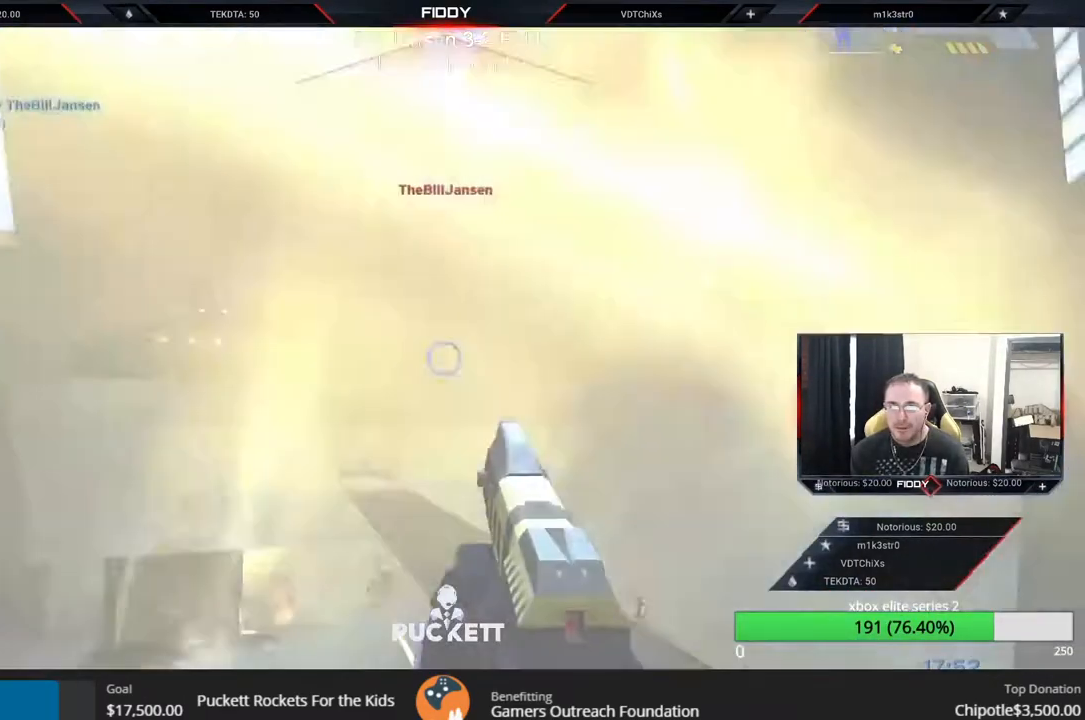
{"buttons": ["R2"], "left_stick": "down", "right_stick": "center", "events": [[83, "R2", "down"], [117, "right_stick", "down"], [167, "R3", "down"], [167, "right_stick", "center"], [233, "R3", "up"], [233, "right_stick", "down"], [283, "R2", "up"], [333, "R2", "down"], [400, "R3", "down"], [400, "right_stick", "center"], [450, "R3", "up"]]}
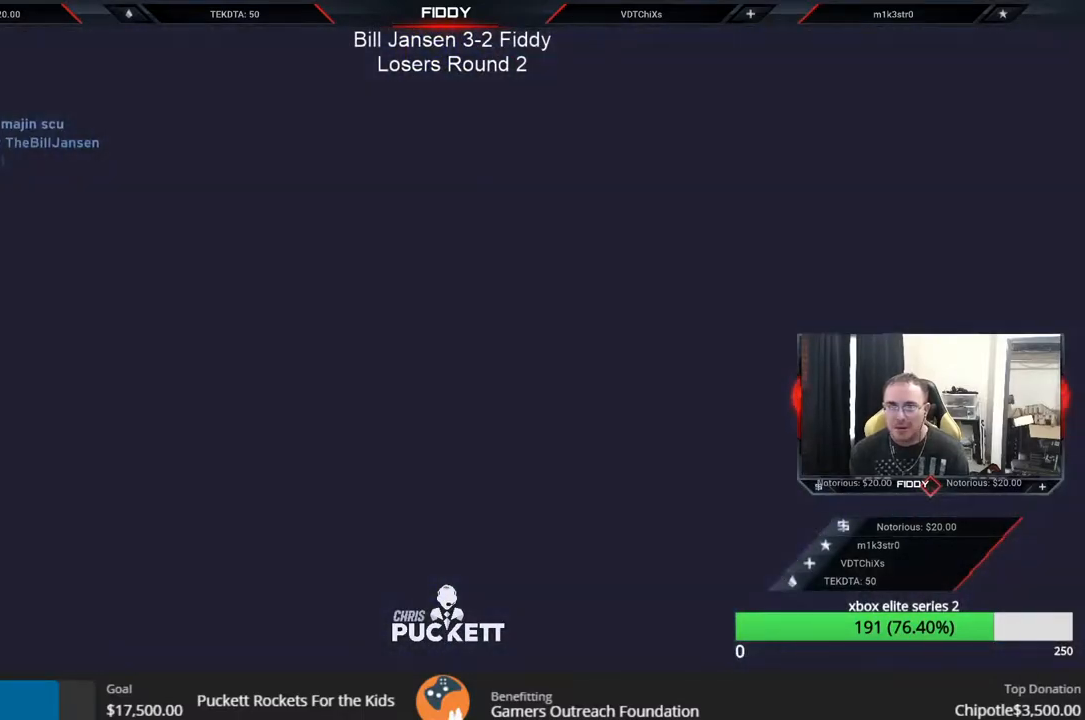
{"buttons": ["SELECT"], "left_stick": "center", "right_stick": "center", "events": [[33, "R2", "up"], [117, "left_stick", "center"], [333, "SELECT", "down"]]}
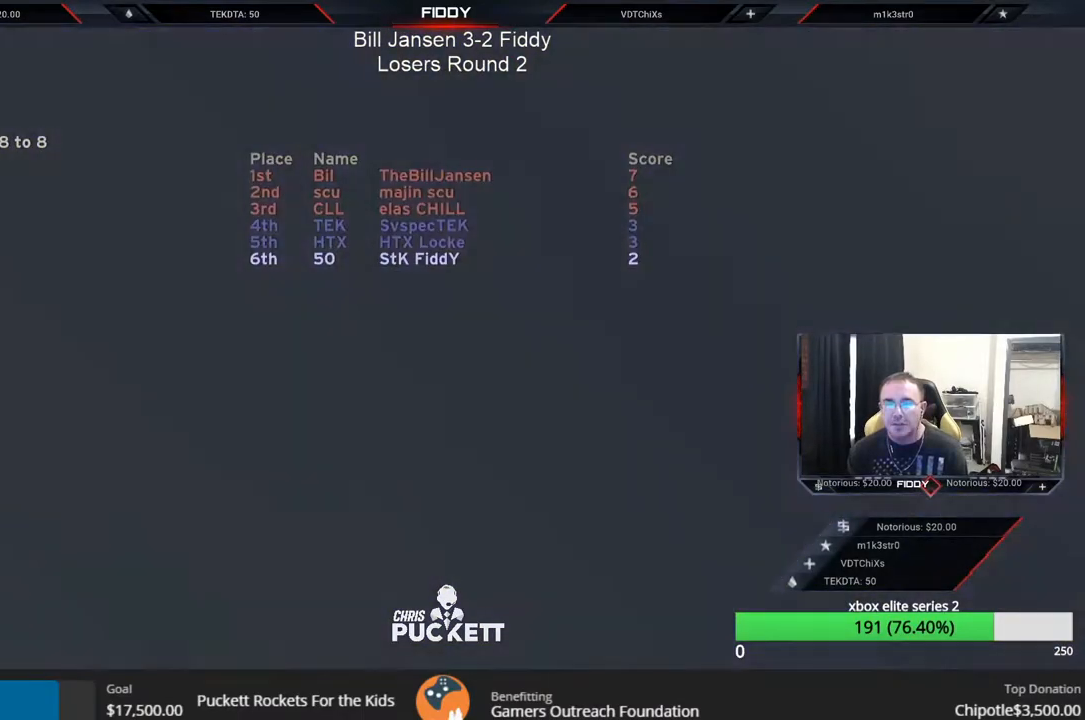
{"buttons": ["SELECT"], "left_stick": "center", "right_stick": "center", "events": []}
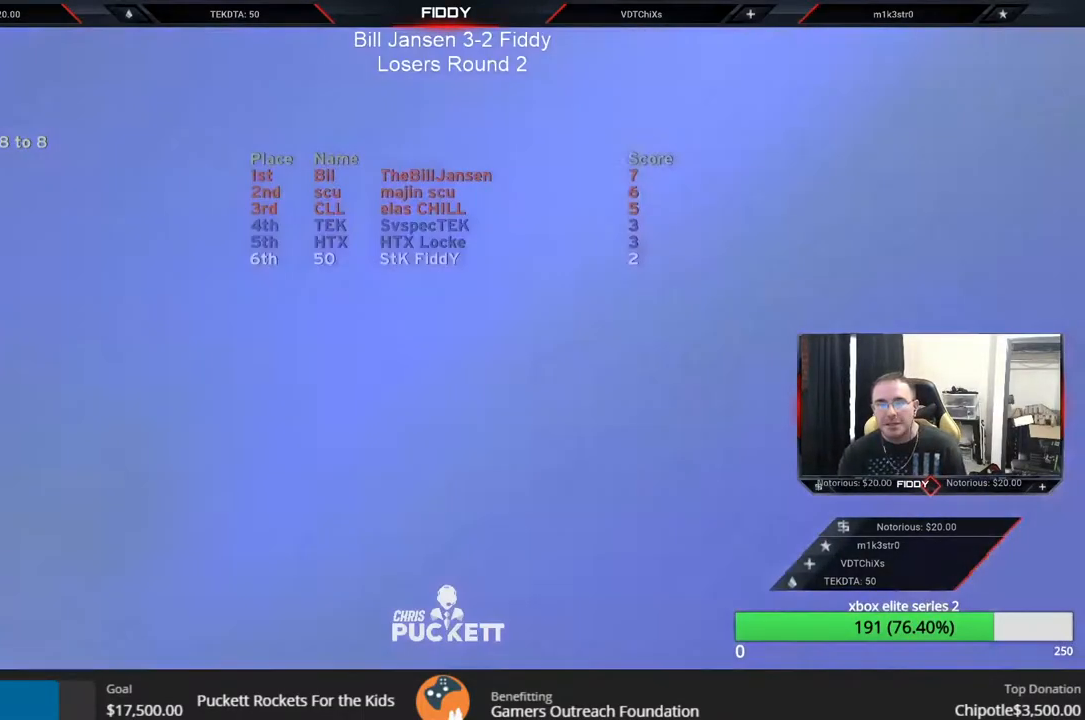
{"buttons": ["SELECT"], "left_stick": "center", "right_stick": "center", "events": []}
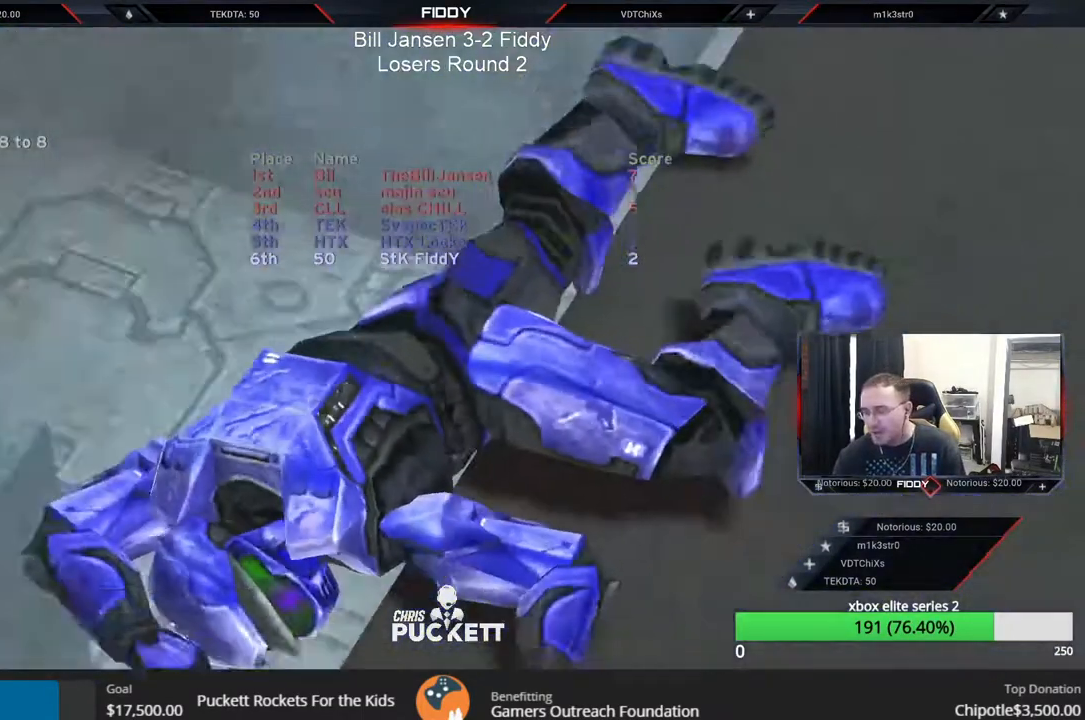
{"buttons": [], "left_stick": "center", "right_stick": "center", "events": [[333, "SELECT", "up"]]}
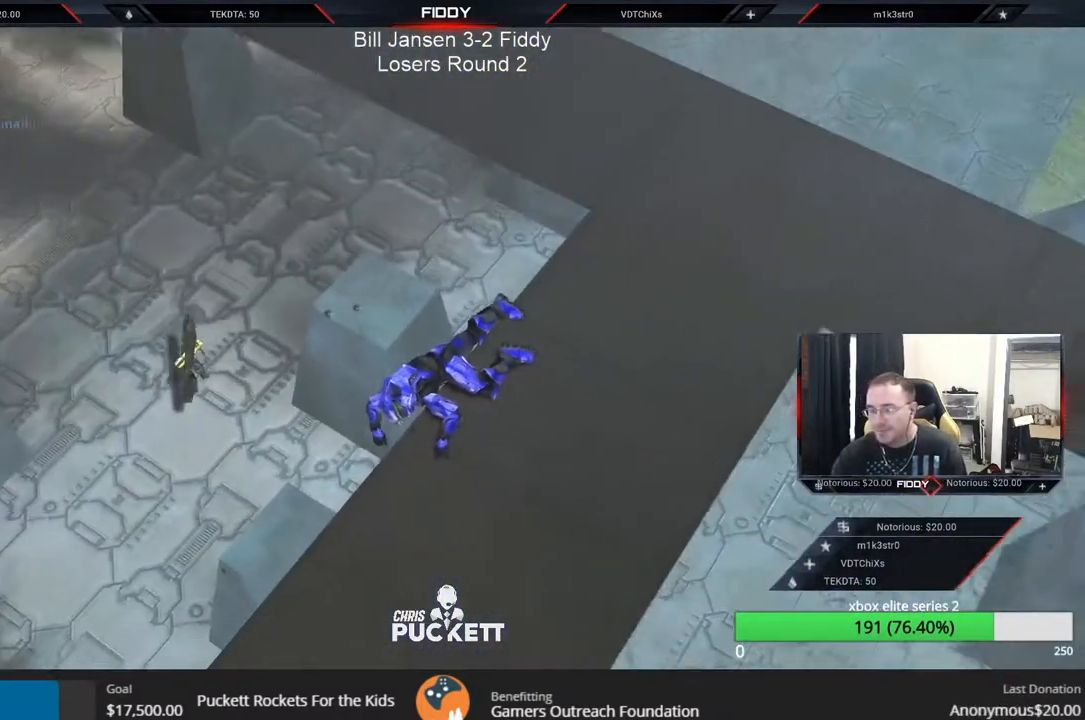
{"buttons": ["SELECT"], "left_stick": "center", "right_stick": "center", "events": [[50, "SELECT", "down"]]}
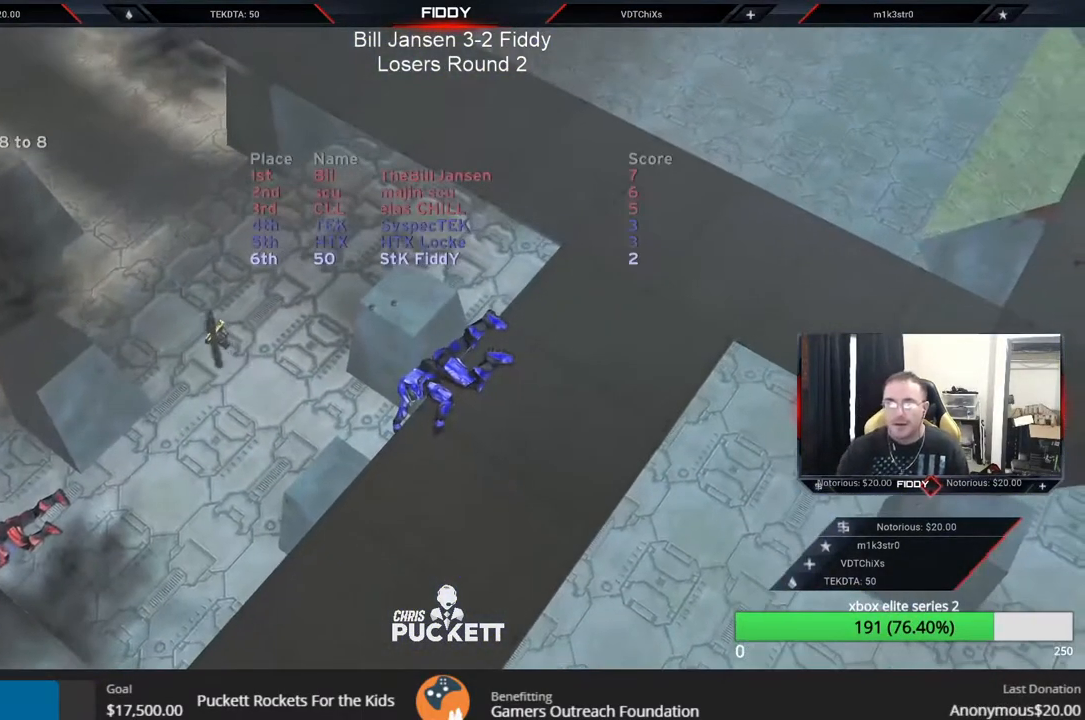
{"buttons": [], "left_stick": "center", "right_stick": "center", "events": [[483, "SELECT", "up"]]}
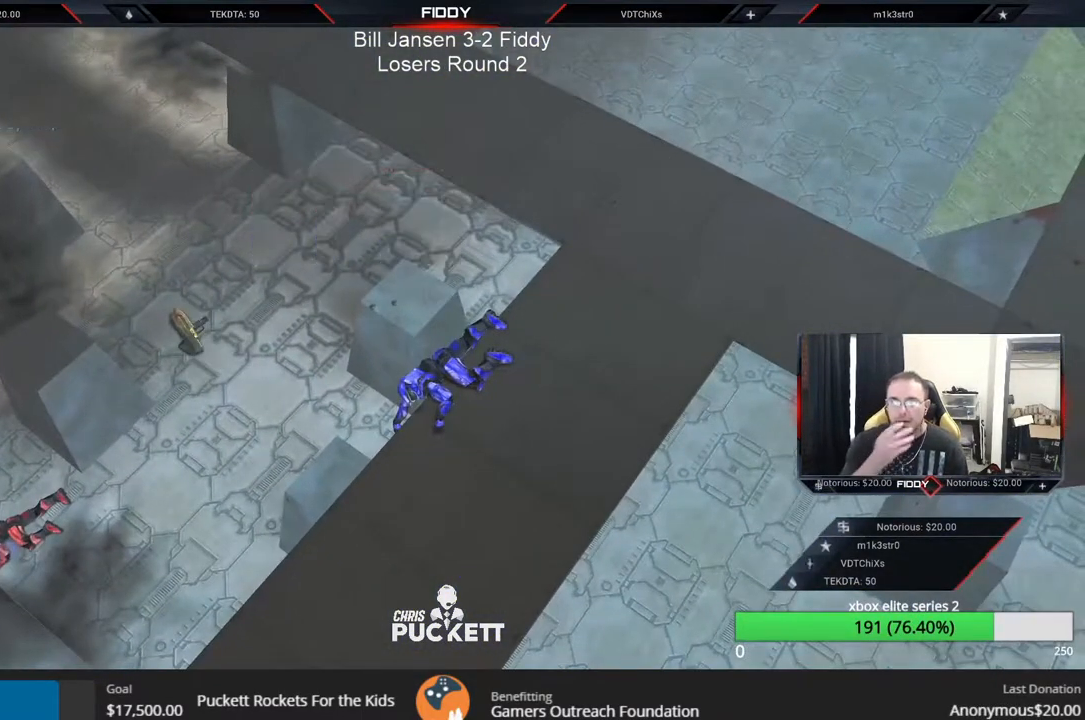
{"buttons": [], "left_stick": "center", "right_stick": "center", "events": []}
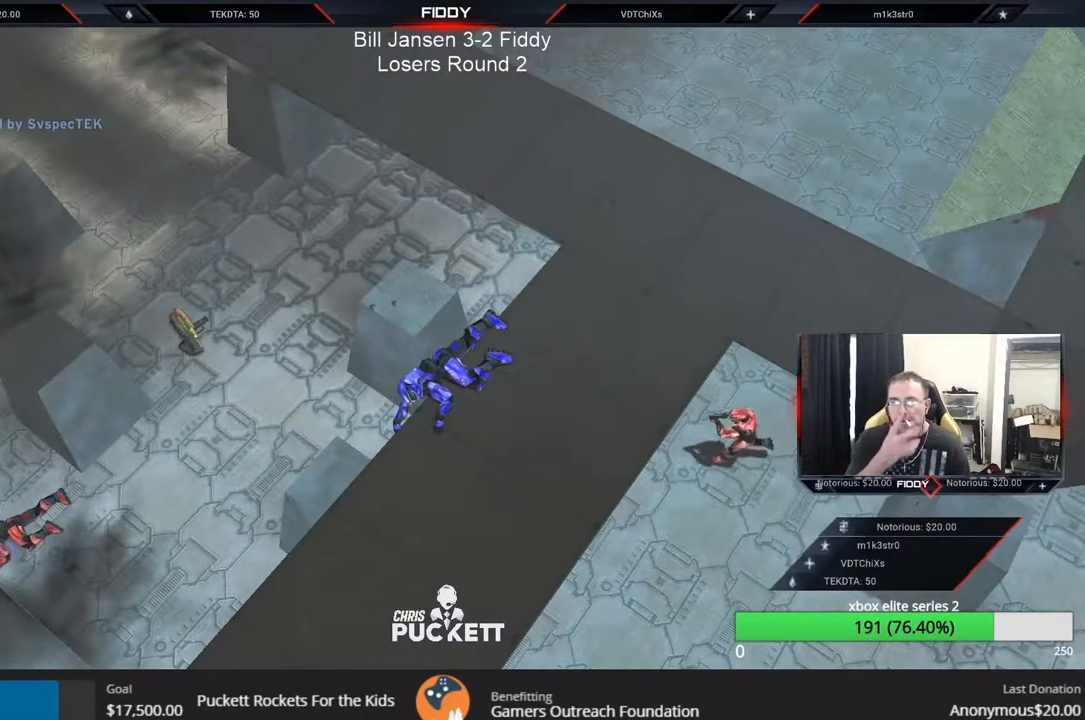
{"buttons": [], "left_stick": "center", "right_stick": "center", "events": []}